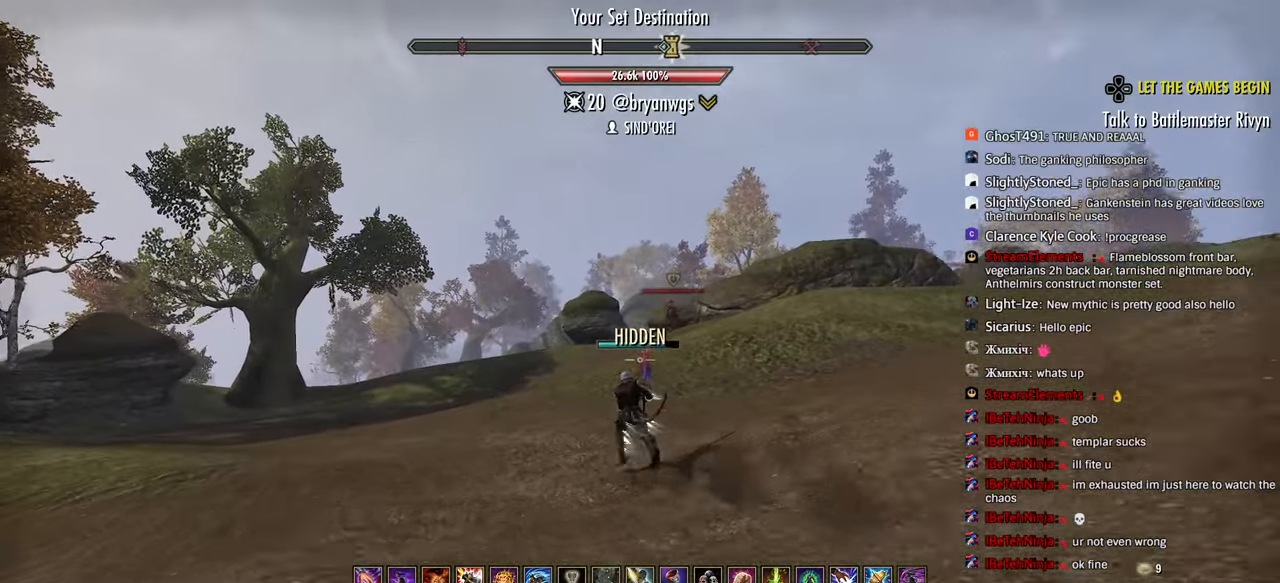
Gameplay with a controller (PlayStation layout); each line is a JSON object with the inputs held at the frame after it. "events" lists button and stick changes between this image and that frame as [ms after this image, input, new state], when the widget could be followed in between.
{"buttons": ["SQUARE"], "left_stick": "up", "right_stick": "center", "events": [[483, "SQUARE", "down"]]}
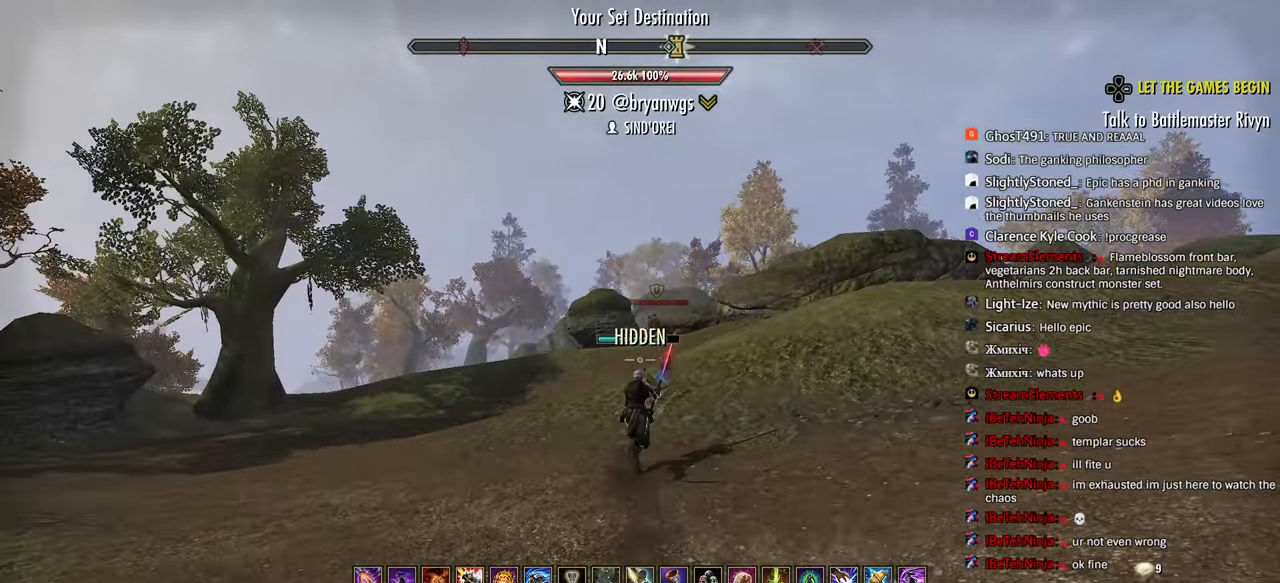
{"buttons": [], "left_stick": "up", "right_stick": "center", "events": [[83, "SQUARE", "up"]]}
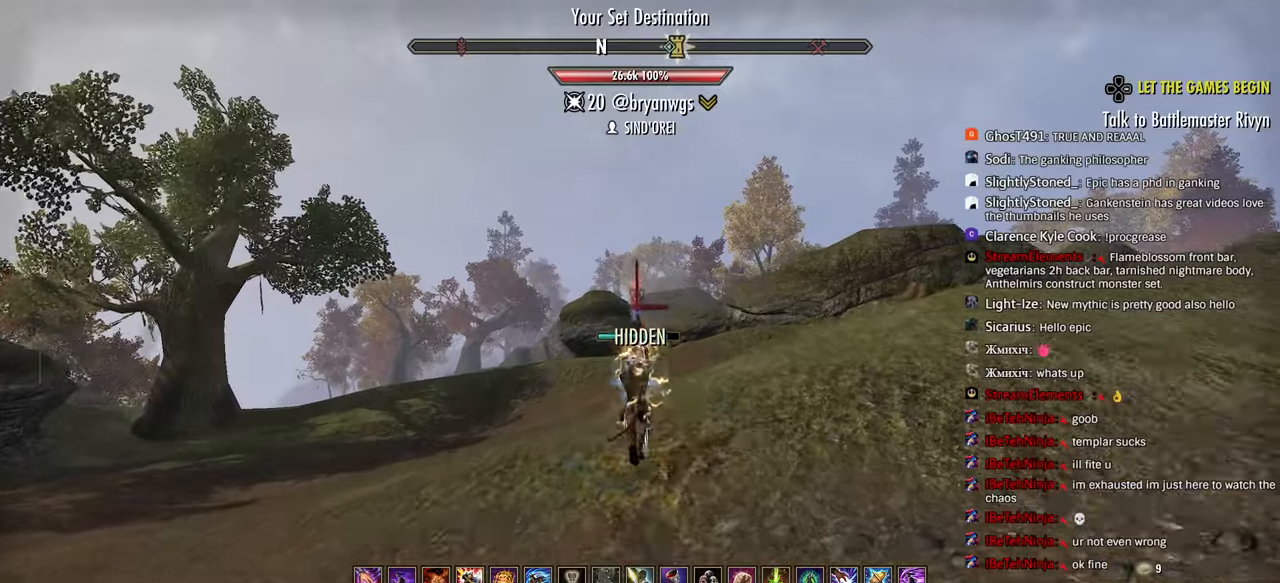
{"buttons": [], "left_stick": "up", "right_stick": "center", "events": [[150, "L3", "down"], [233, "L3", "up"]]}
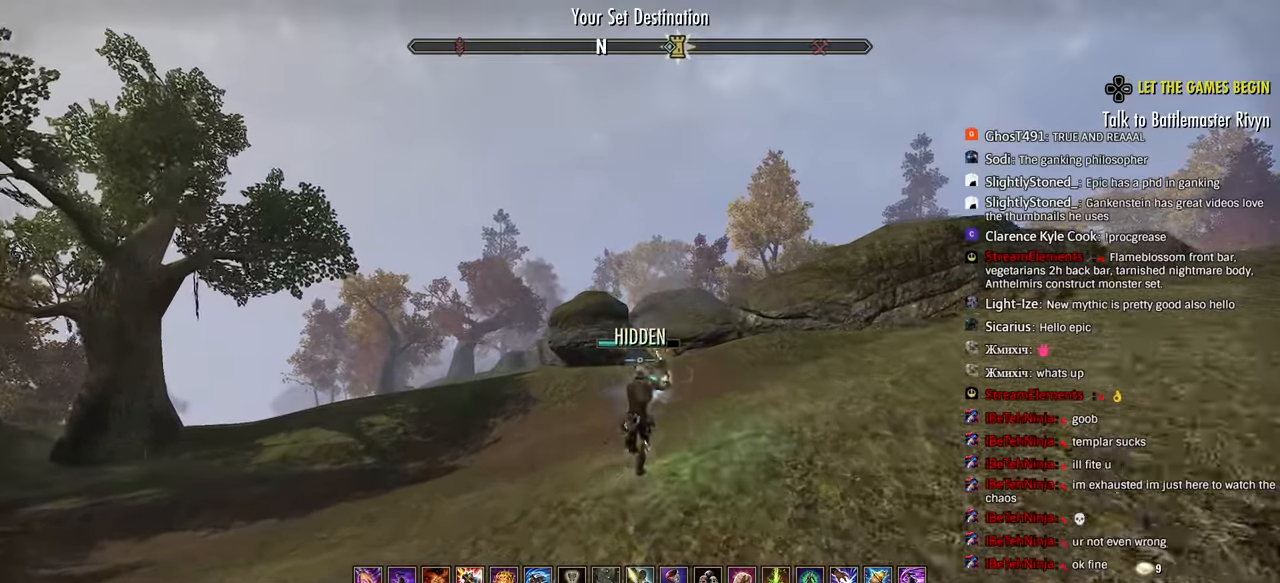
{"buttons": [], "left_stick": "up", "right_stick": "center", "events": []}
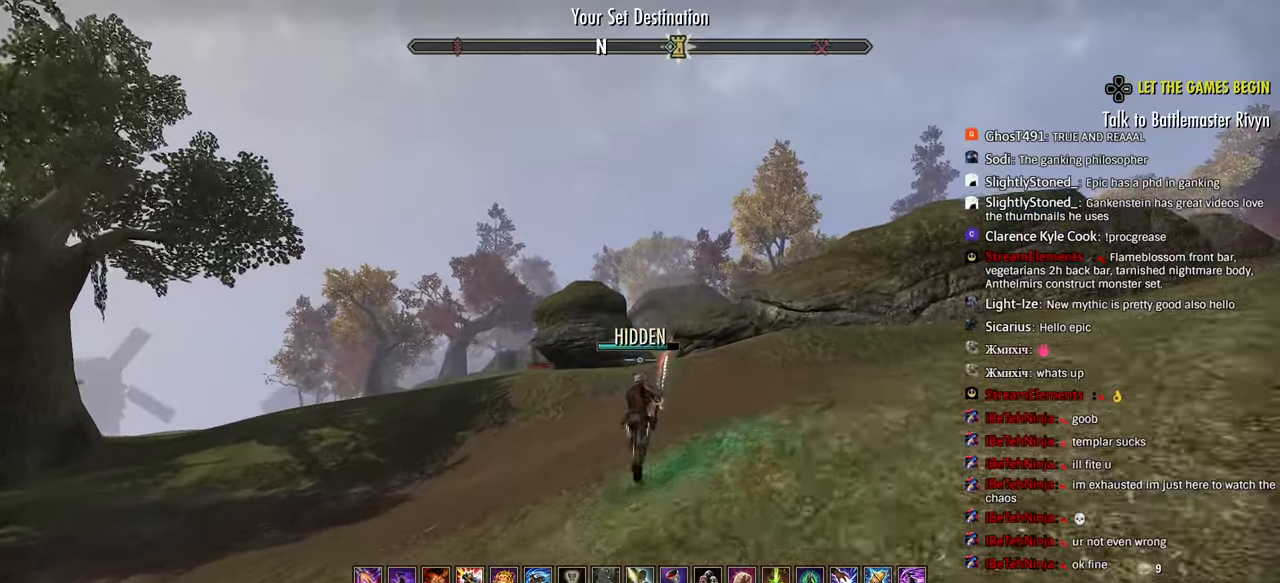
{"buttons": [], "left_stick": "up", "right_stick": "center", "events": []}
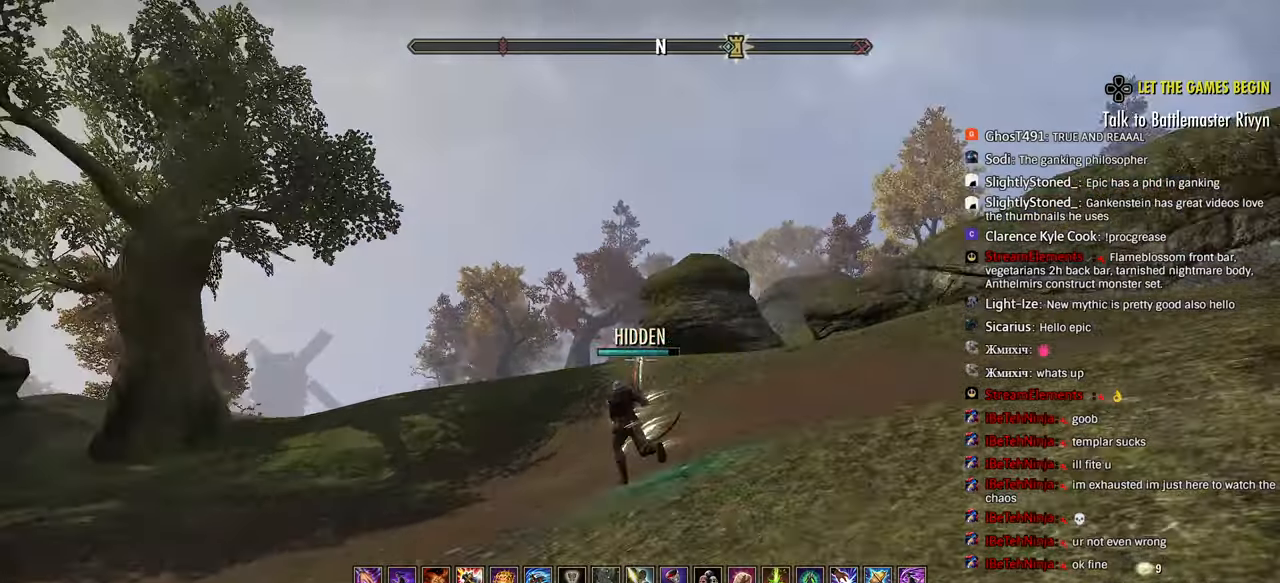
{"buttons": [], "left_stick": "up", "right_stick": "center", "events": []}
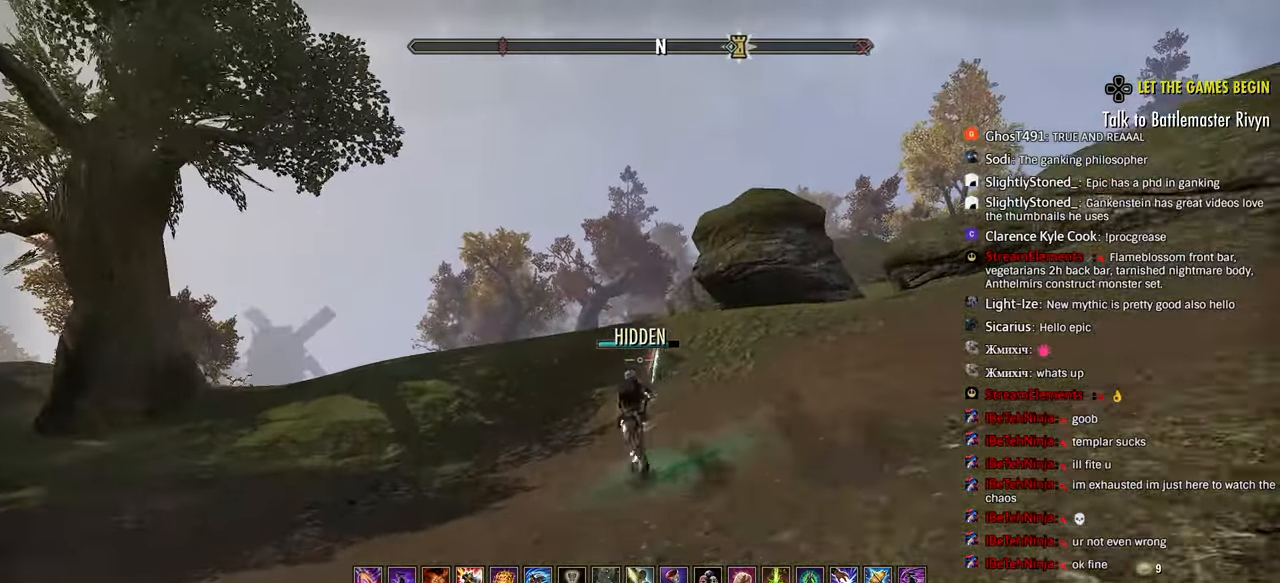
{"buttons": [], "left_stick": "up", "right_stick": "center", "events": []}
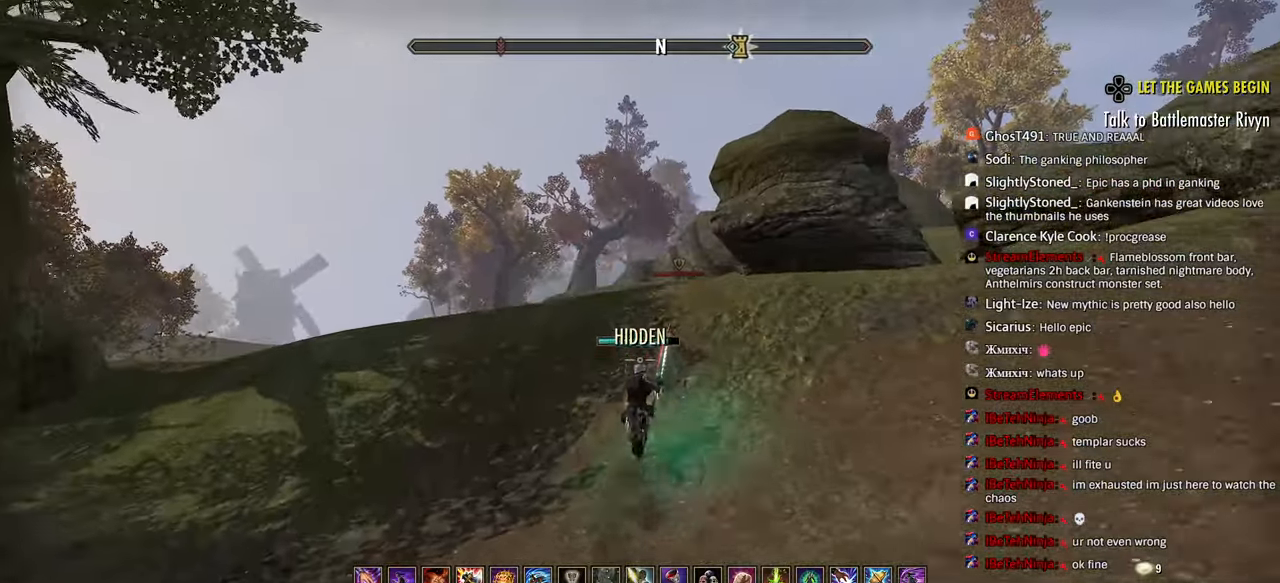
{"buttons": [], "left_stick": "up", "right_stick": "center", "events": []}
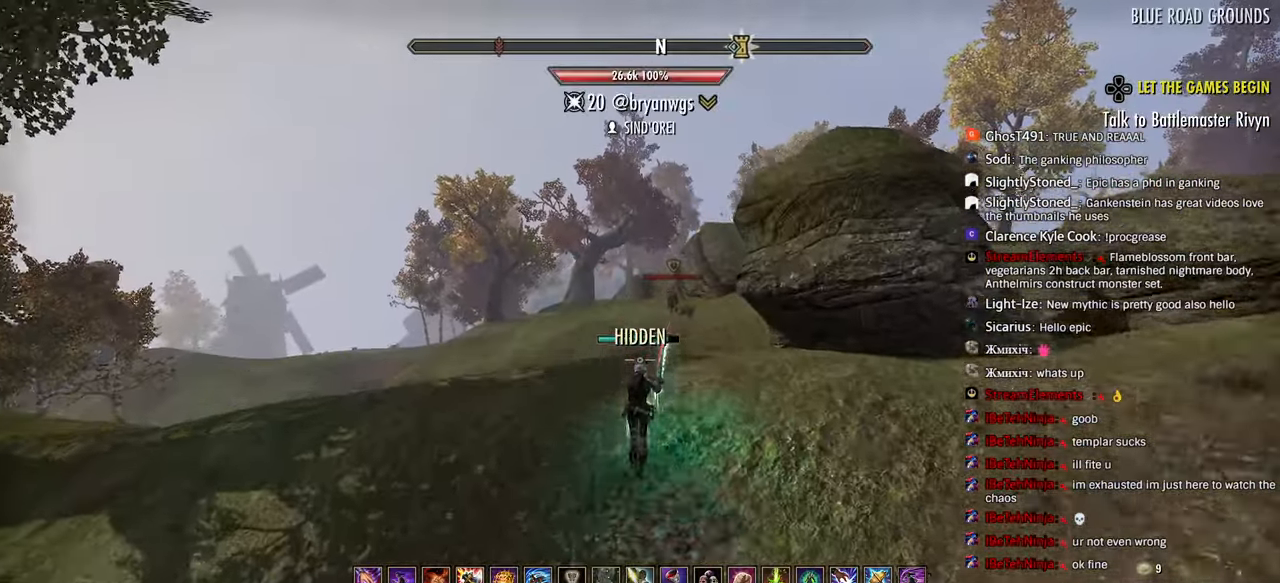
{"buttons": [], "left_stick": "up", "right_stick": "center", "events": [[200, "right_stick", "left"], [233, "L3", "down"], [250, "right_stick", "center"], [317, "L3", "up"]]}
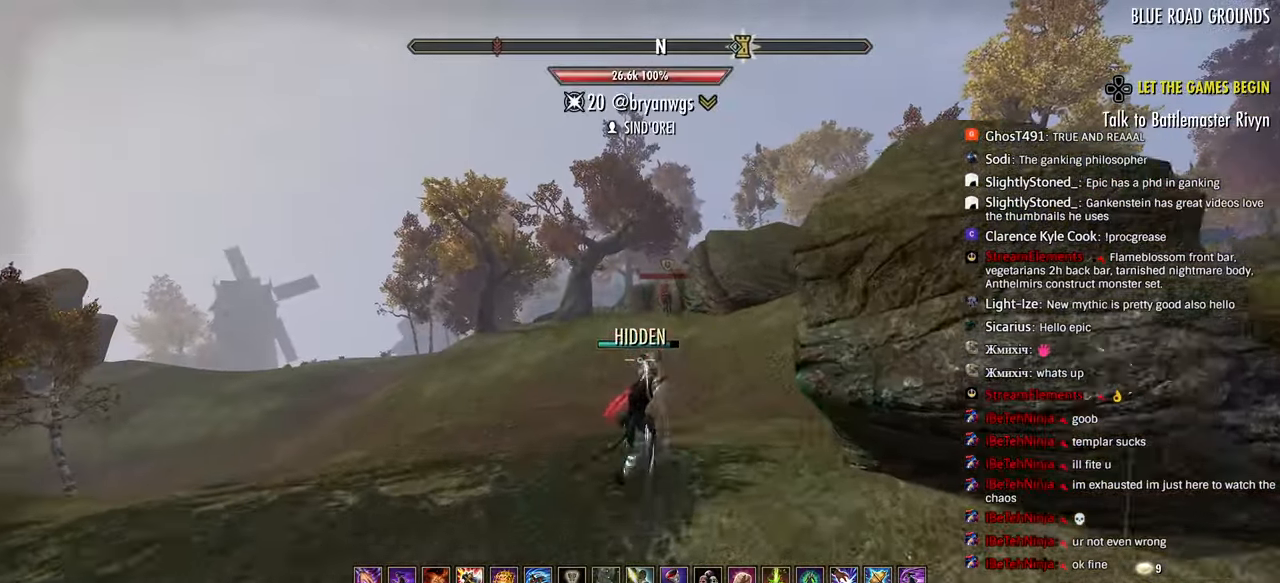
{"buttons": [], "left_stick": "up", "right_stick": "center", "events": [[33, "SQUARE", "down"], [117, "SQUARE", "up"], [400, "DPAD_LEFT", "down"], [467, "DPAD_LEFT", "up"]]}
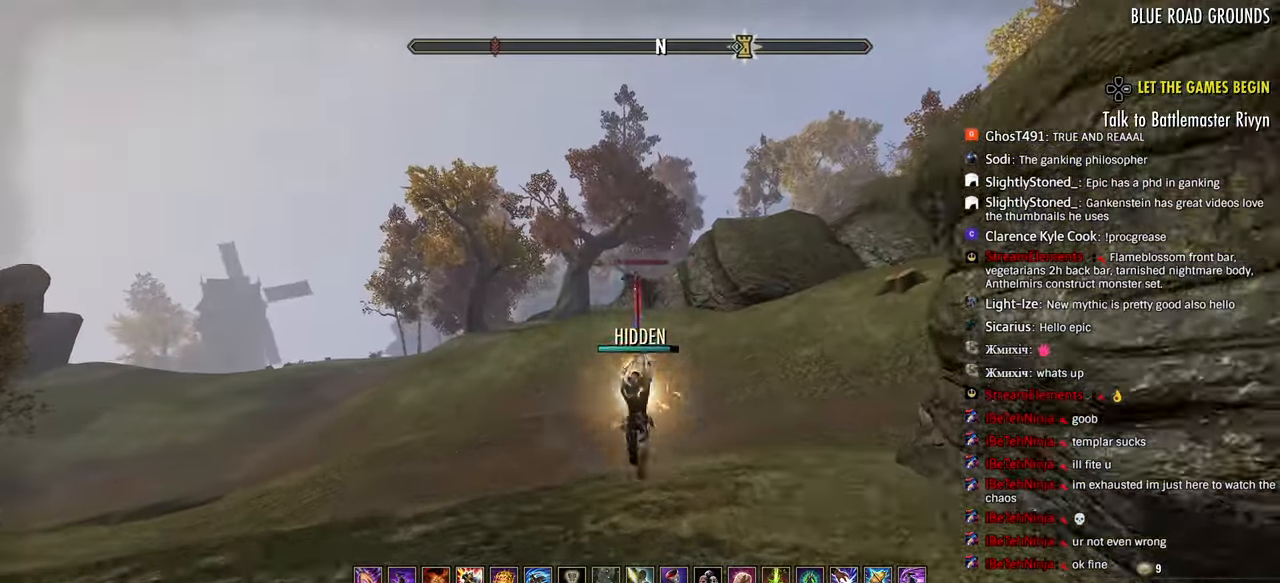
{"buttons": [], "left_stick": "up", "right_stick": "center", "events": []}
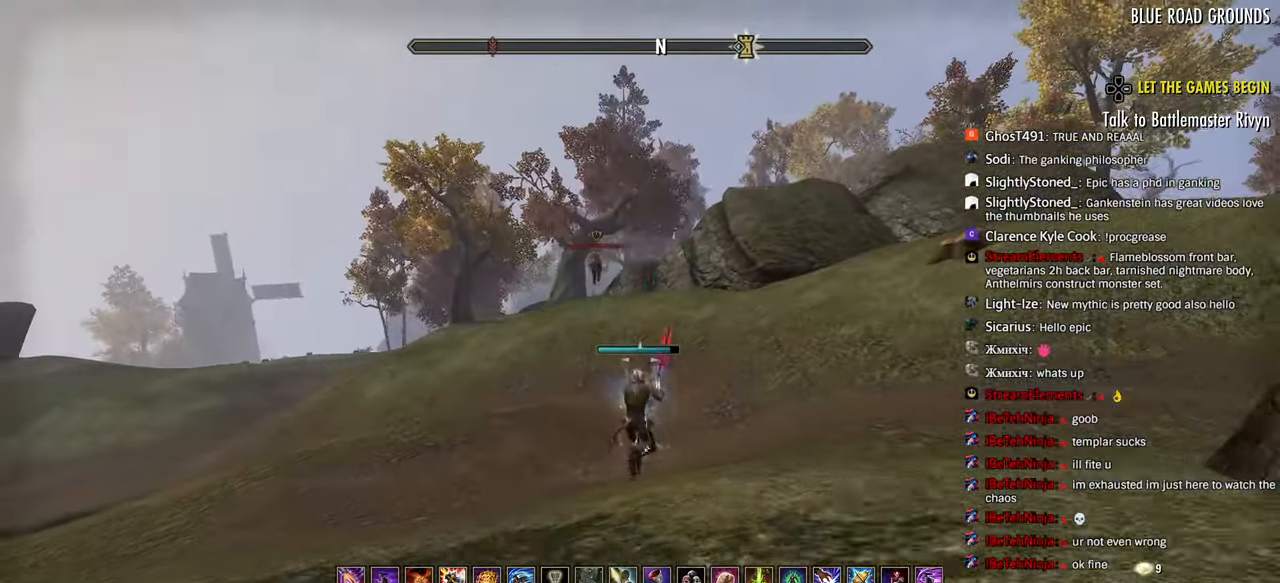
{"buttons": [], "left_stick": "up", "right_stick": "center", "events": [[133, "TRIANGLE", "down"], [233, "TRIANGLE", "up"], [367, "DPAD_LEFT", "down"], [433, "DPAD_LEFT", "up"]]}
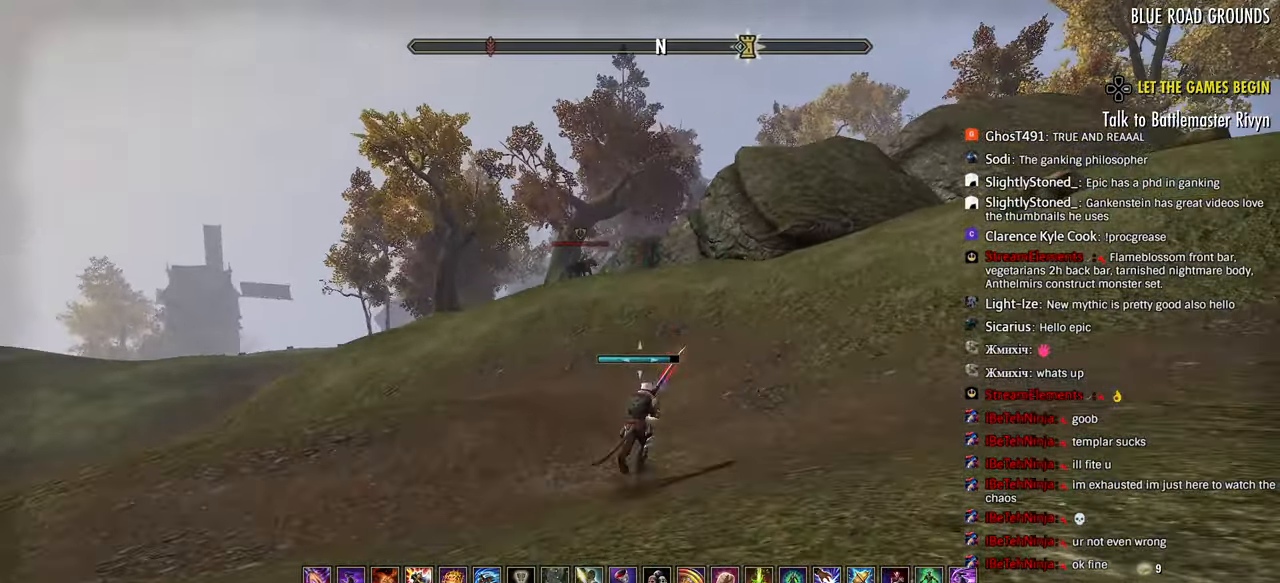
{"buttons": [], "left_stick": "up", "right_stick": "center", "events": [[33, "right_stick", "left"], [367, "right_stick", "center"]]}
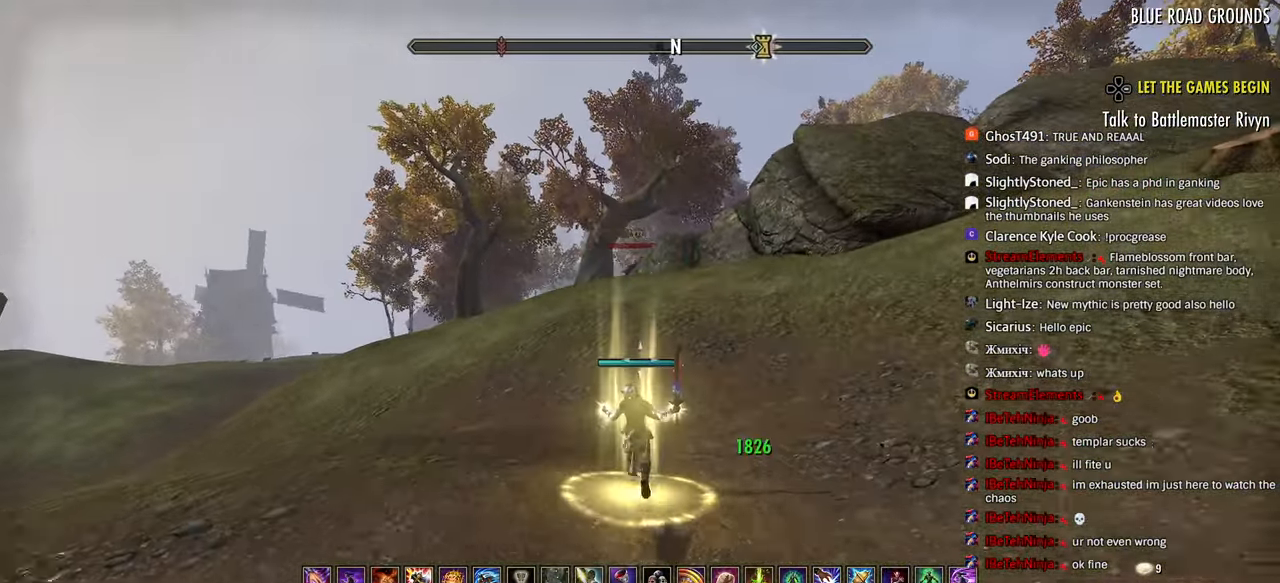
{"buttons": [], "left_stick": "up", "right_stick": "center", "events": [[400, "SQUARE", "down"], [483, "SQUARE", "up"]]}
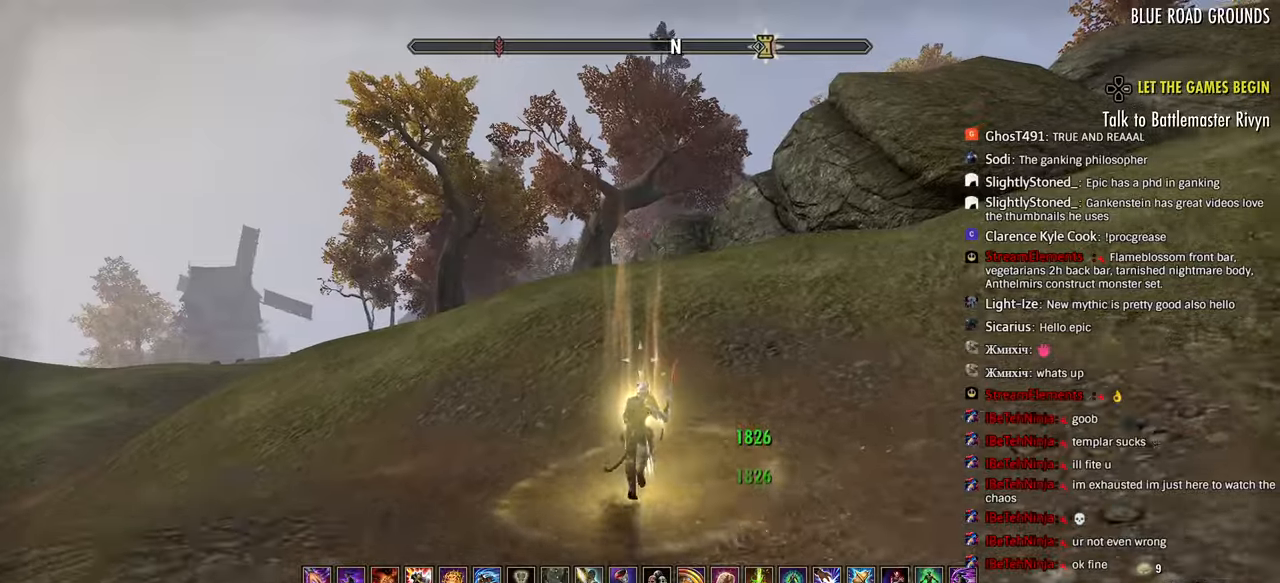
{"buttons": [], "left_stick": "up", "right_stick": "center", "events": [[83, "DPAD_LEFT", "down"], [167, "DPAD_LEFT", "up"], [233, "right_stick", "up-right"], [467, "right_stick", "center"]]}
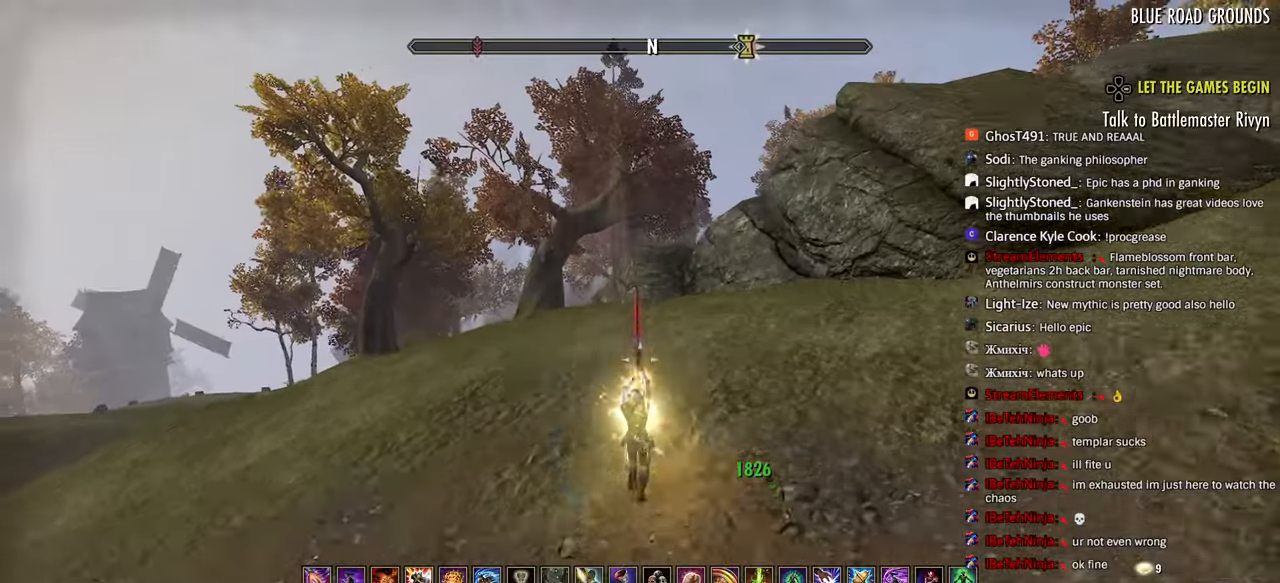
{"buttons": [], "left_stick": "up", "right_stick": "center", "events": []}
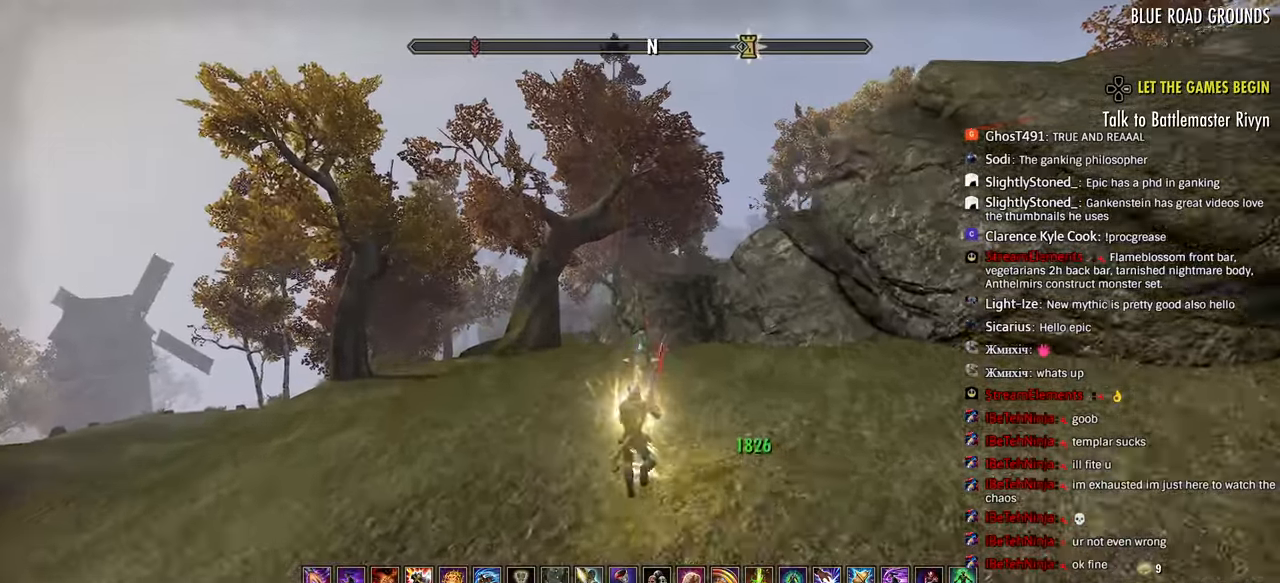
{"buttons": [], "left_stick": "up", "right_stick": "center", "events": []}
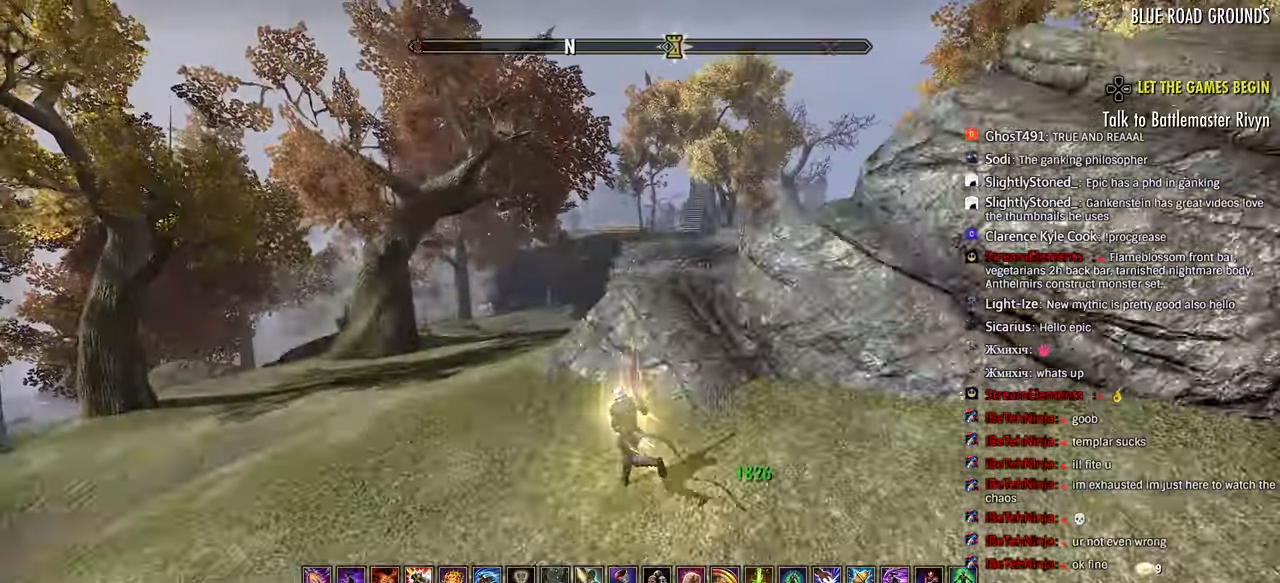
{"buttons": [], "left_stick": "up", "right_stick": "center", "events": []}
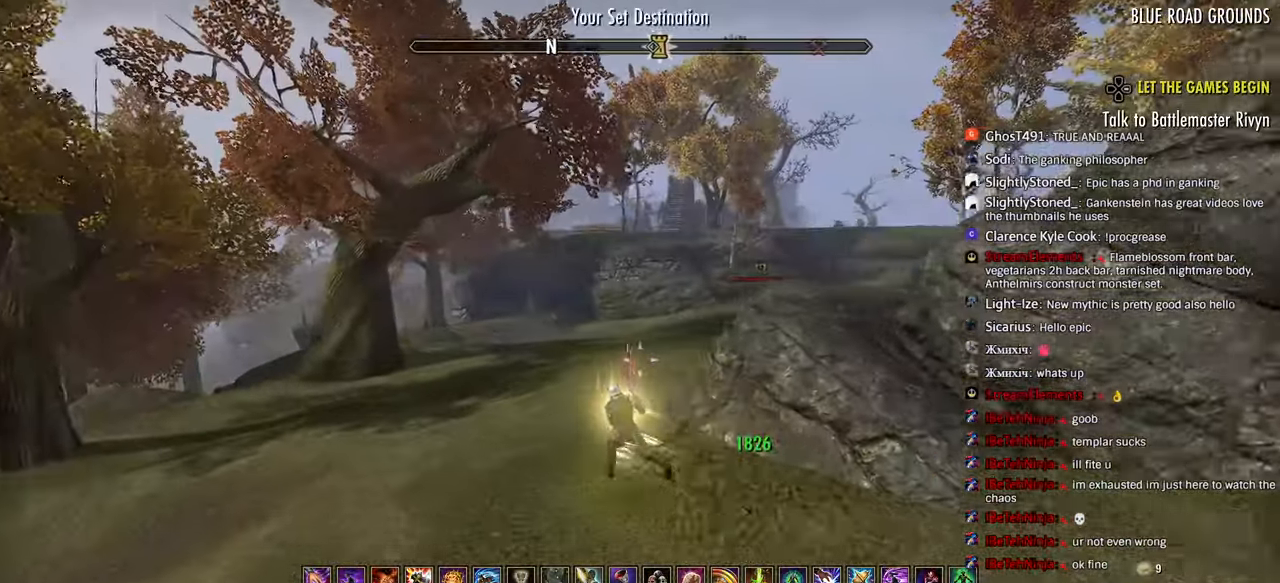
{"buttons": [], "left_stick": "up", "right_stick": "center", "events": [[50, "right_stick", "up-right"], [467, "right_stick", "center"]]}
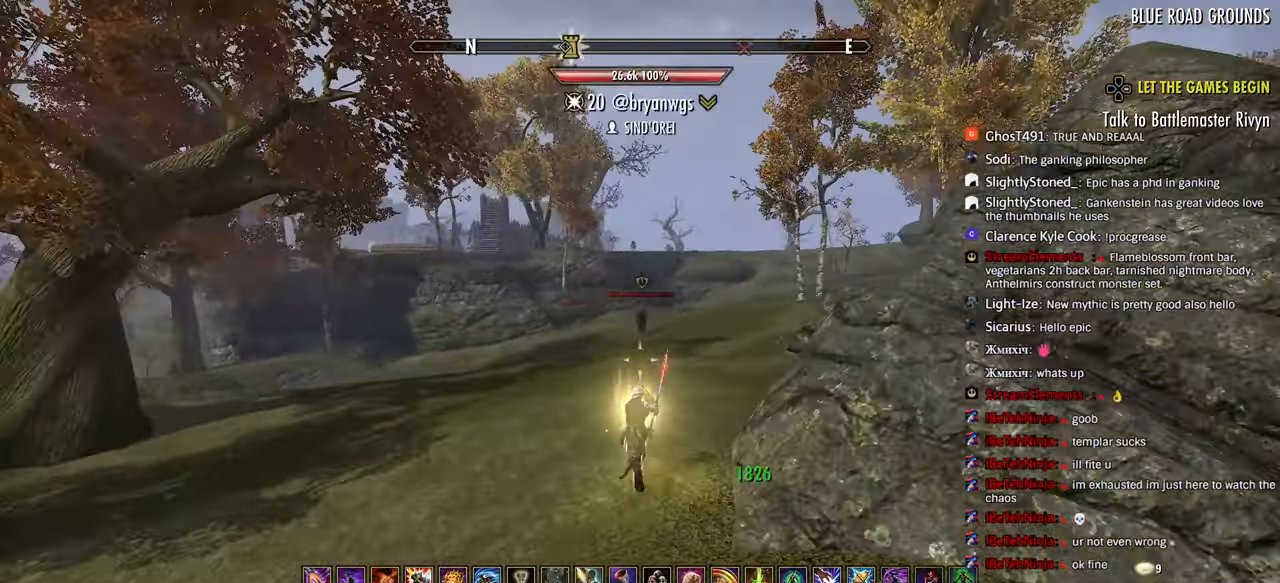
{"buttons": [], "left_stick": "up", "right_stick": "center", "events": []}
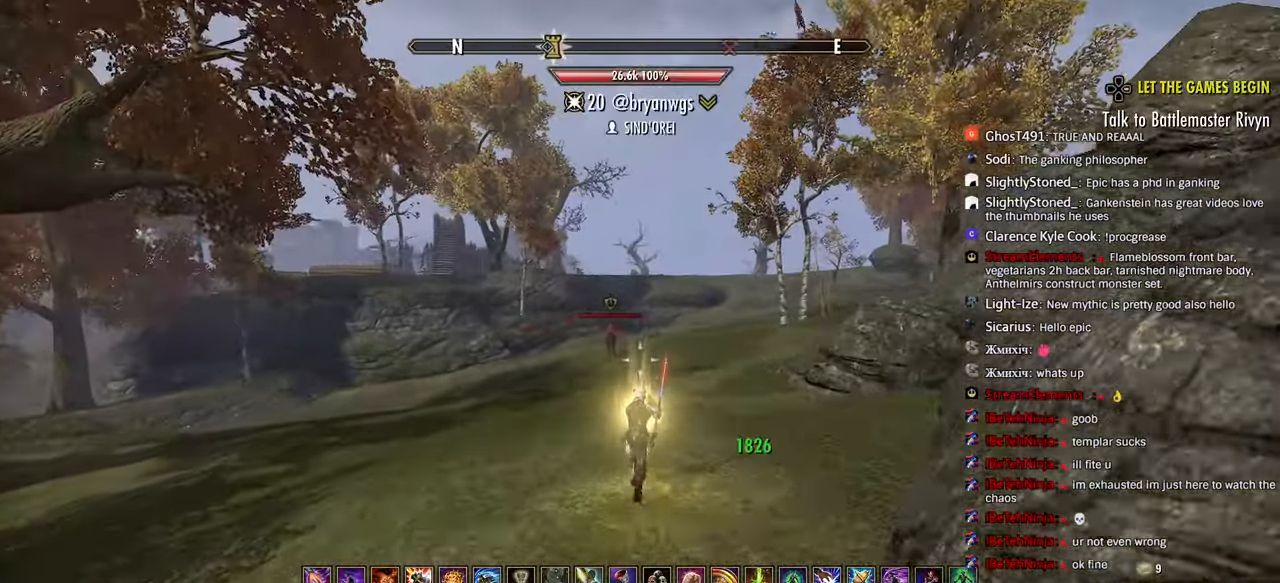
{"buttons": [], "left_stick": "up", "right_stick": "center", "events": []}
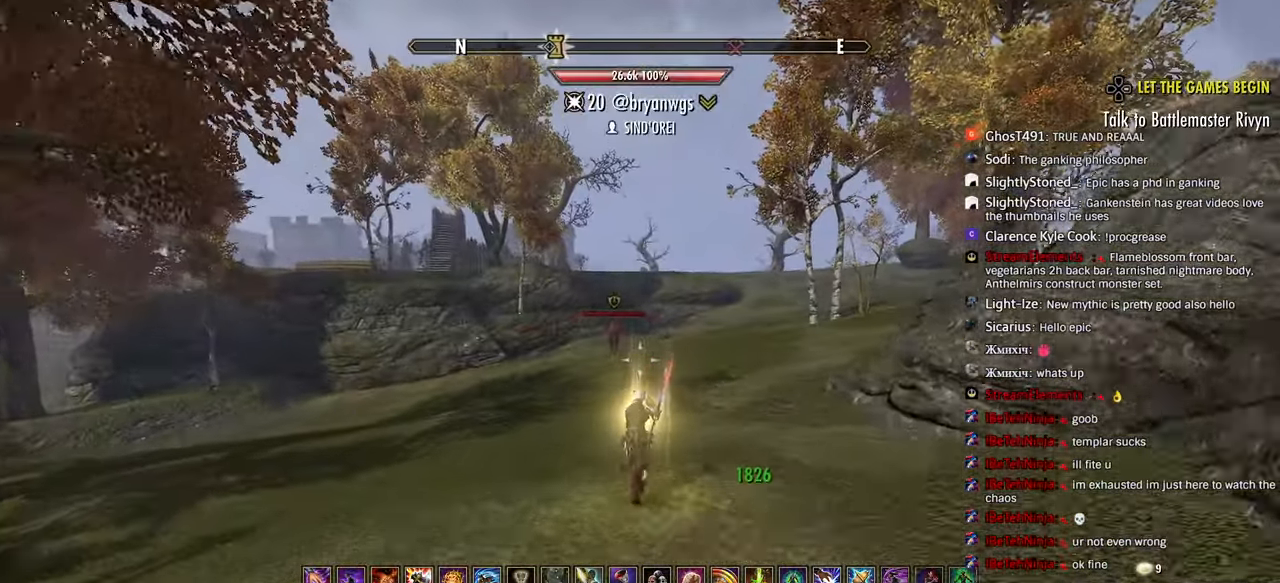
{"buttons": [], "left_stick": "up", "right_stick": "center", "events": []}
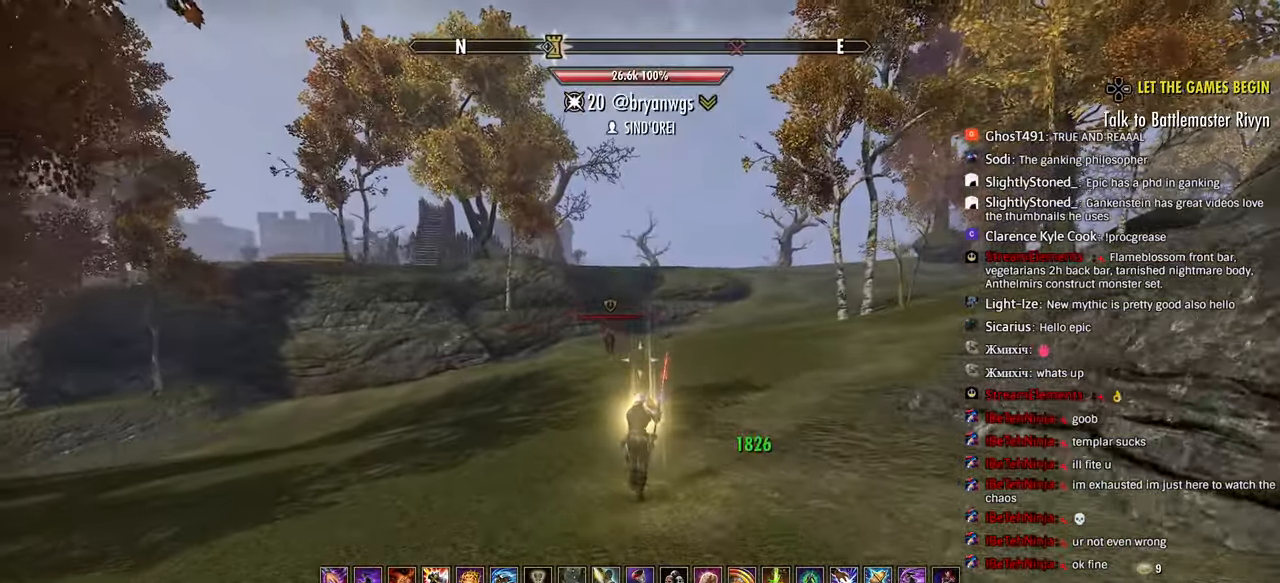
{"buttons": [], "left_stick": "up", "right_stick": "center", "events": []}
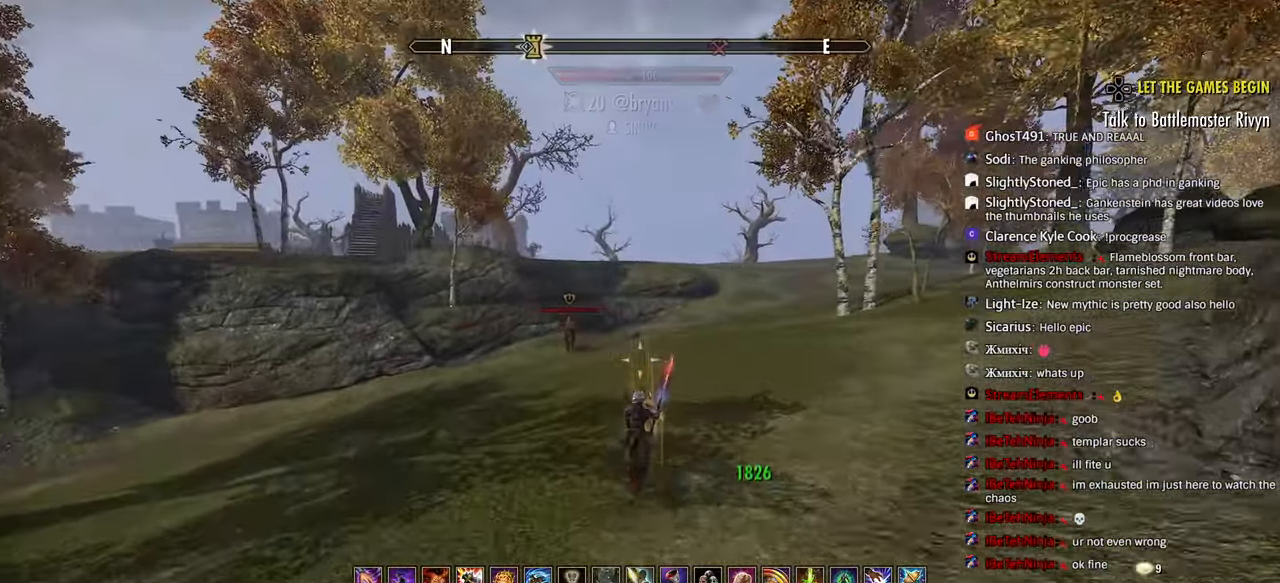
{"buttons": [], "left_stick": "up", "right_stick": "right", "events": [[83, "right_stick", "right"], [233, "right_stick", "center"], [450, "right_stick", "right"]]}
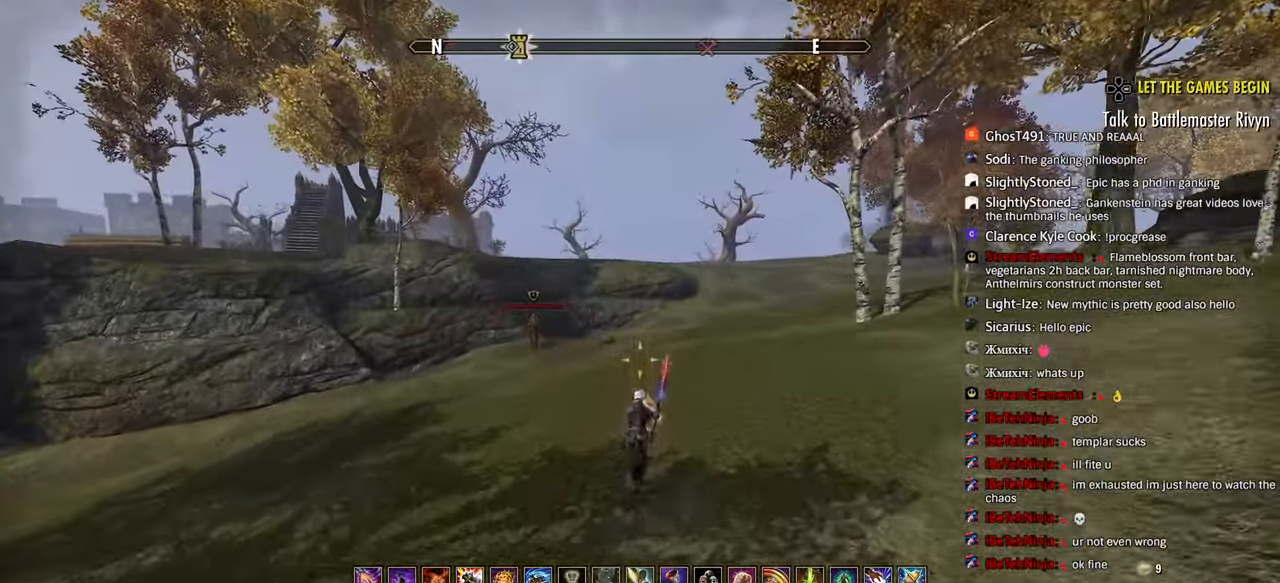
{"buttons": [], "left_stick": "up", "right_stick": "center", "events": [[133, "right_stick", "center"], [183, "right_stick", "right"], [317, "right_stick", "center"]]}
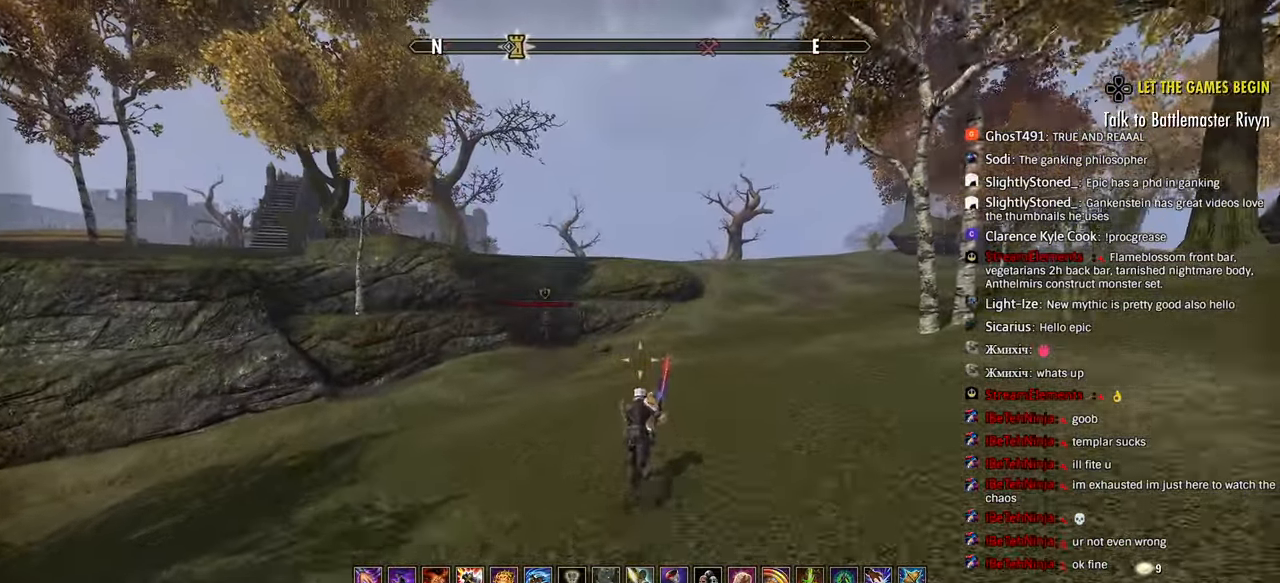
{"buttons": [], "left_stick": "up", "right_stick": "right", "events": [[433, "right_stick", "right"]]}
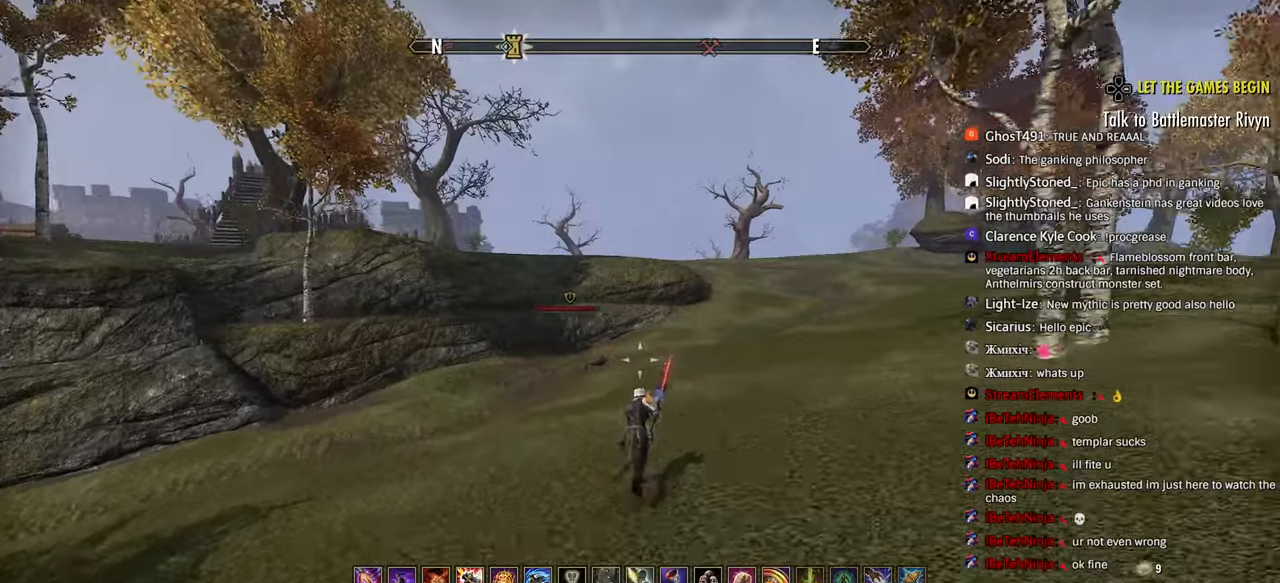
{"buttons": [], "left_stick": "up", "right_stick": "center", "events": [[17, "right_stick", "center"], [67, "right_stick", "right"], [383, "right_stick", "center"]]}
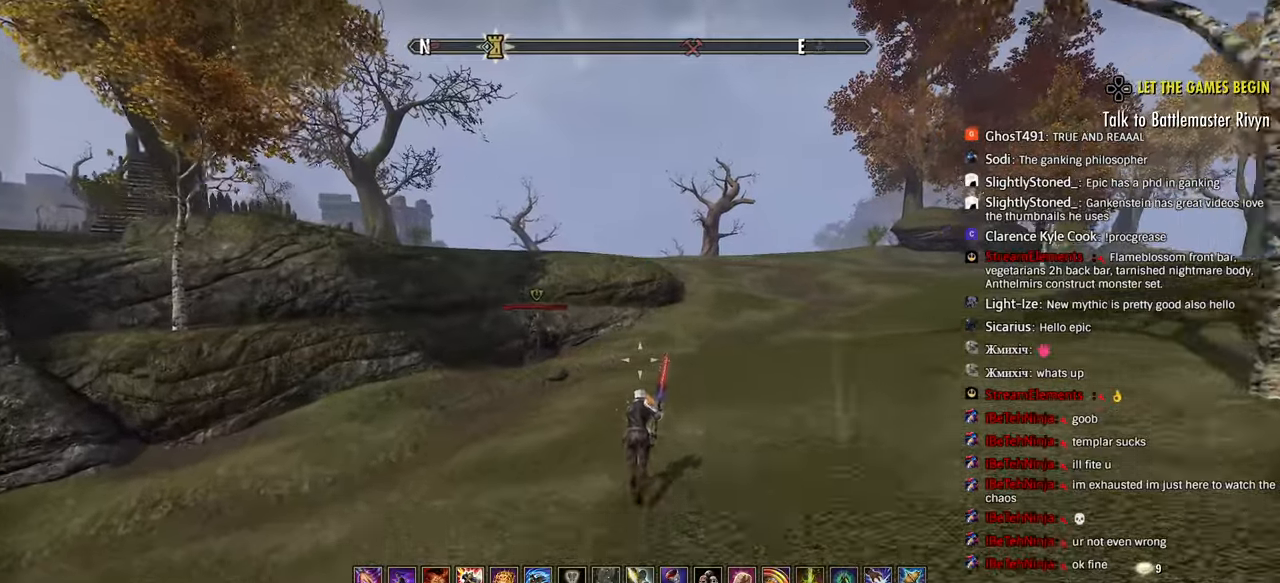
{"buttons": [], "left_stick": "up", "right_stick": "center", "events": []}
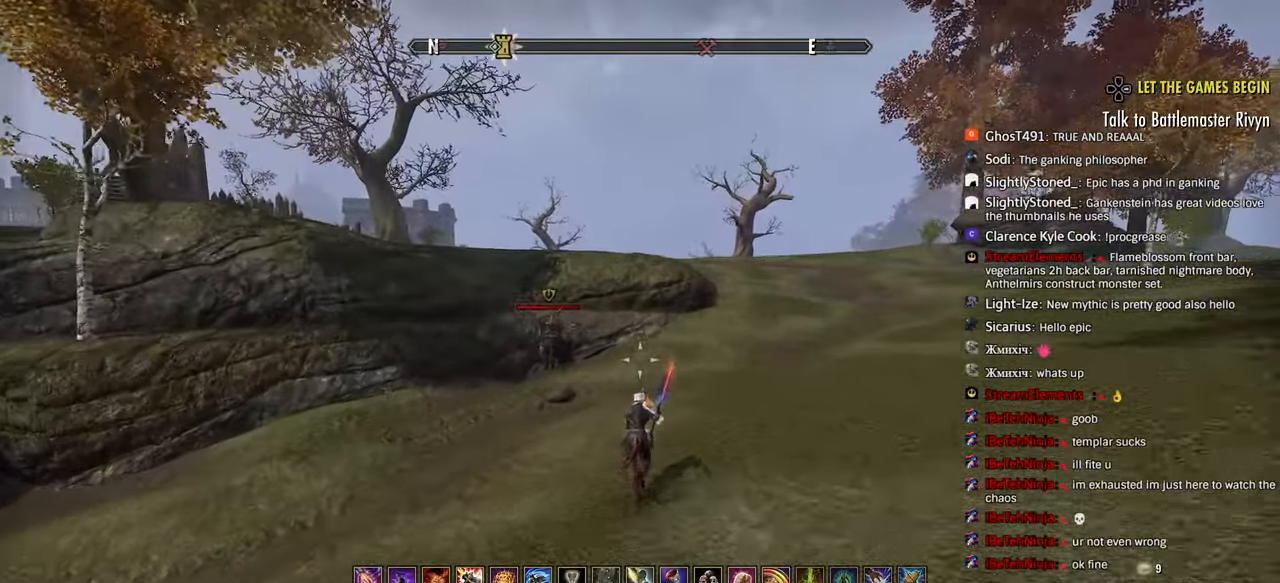
{"buttons": ["L3"], "left_stick": "up", "right_stick": "center", "events": [[483, "L3", "down"]]}